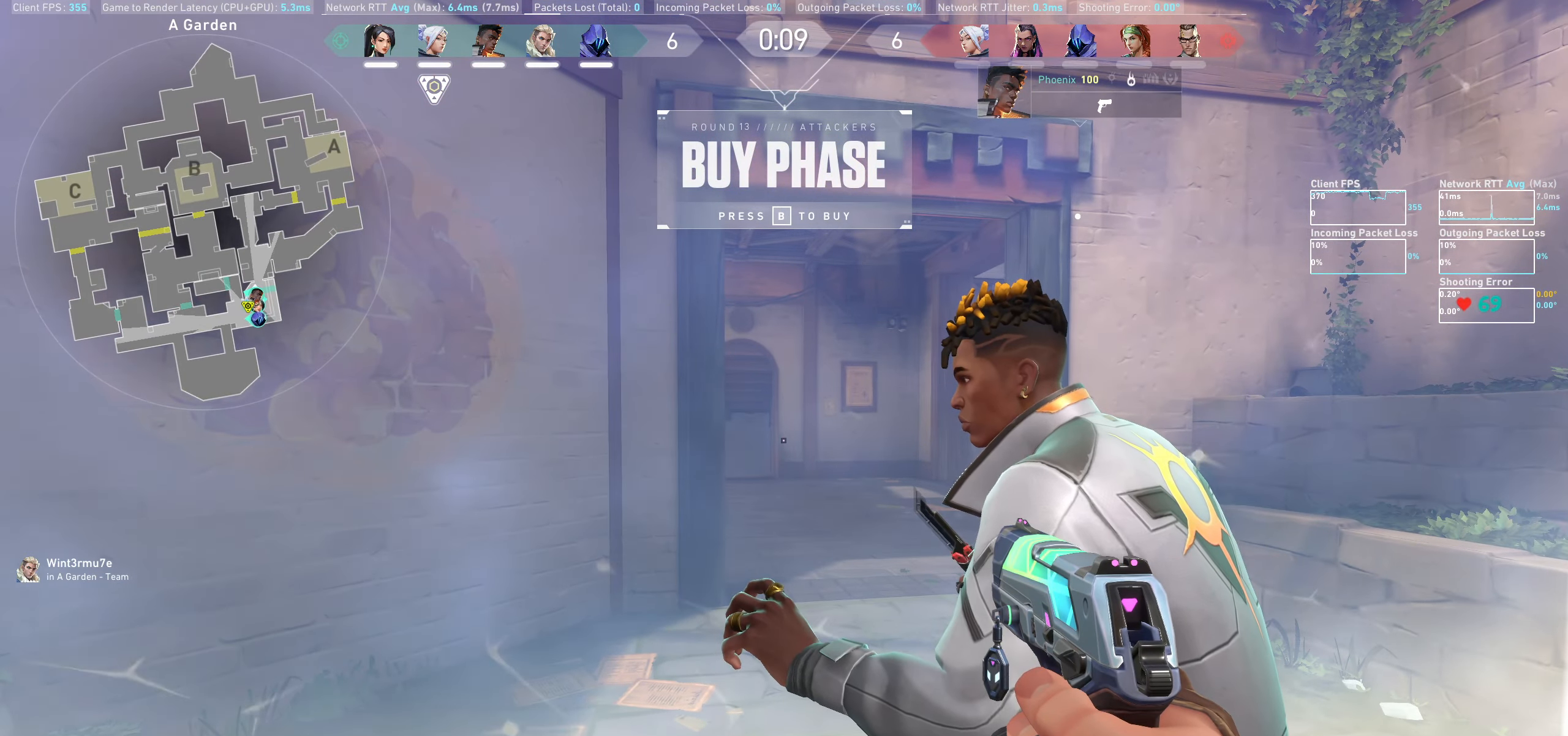
Gameplay with keyboard and mouse; each line is a JSON object with the keys and mouse buttons held at the frame after it. "events" lists presses ("down") and releases ("up") of "a", "ctrl", "d", "e", "q", "s", "shift", "space", "w", "mouse_left", "mouse_wheel", "mouse_right", "mouse_mb4" and "mouse_mb5" between this image and that frame as [ms after this image, input, new state], when the widget could be followed in between. "mouse_left", "mouse_wheel", "mouse_right", "mouse_mb4", "mouse_mb5" = the "left", "wheel", "right", "mb4", "mb5" buttons of the "mouse" list. No other keys are recorded. "wheel" means that the mouse wheel is clicked or scrolled. Not read: mouse_move.
{"keys": [], "mouse": [], "events": [[317, "a", "down"], [433, "a", "up"]]}
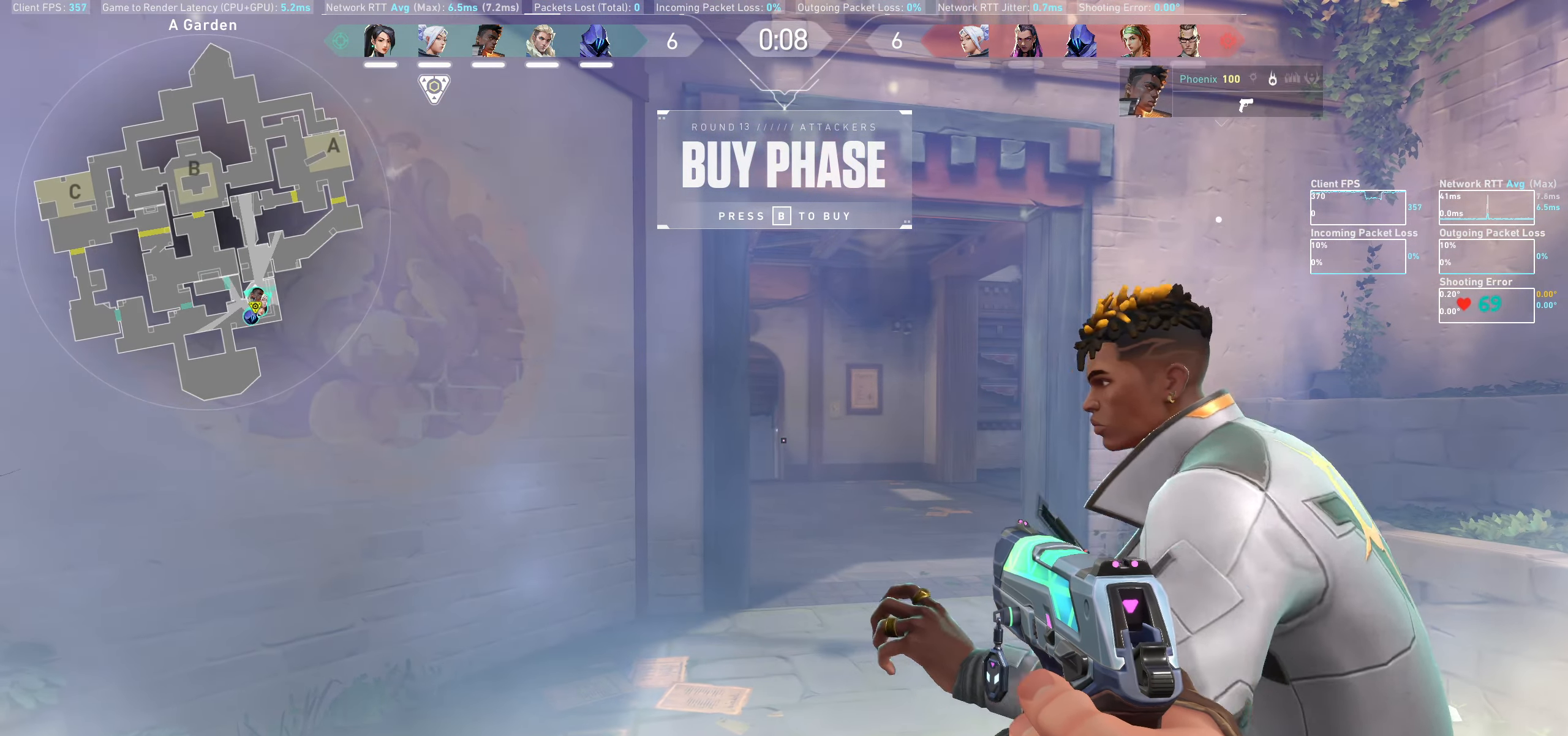
{"keys": ["w"], "mouse": [], "events": [[150, "a", "down"], [417, "a", "up"], [417, "w", "down"]]}
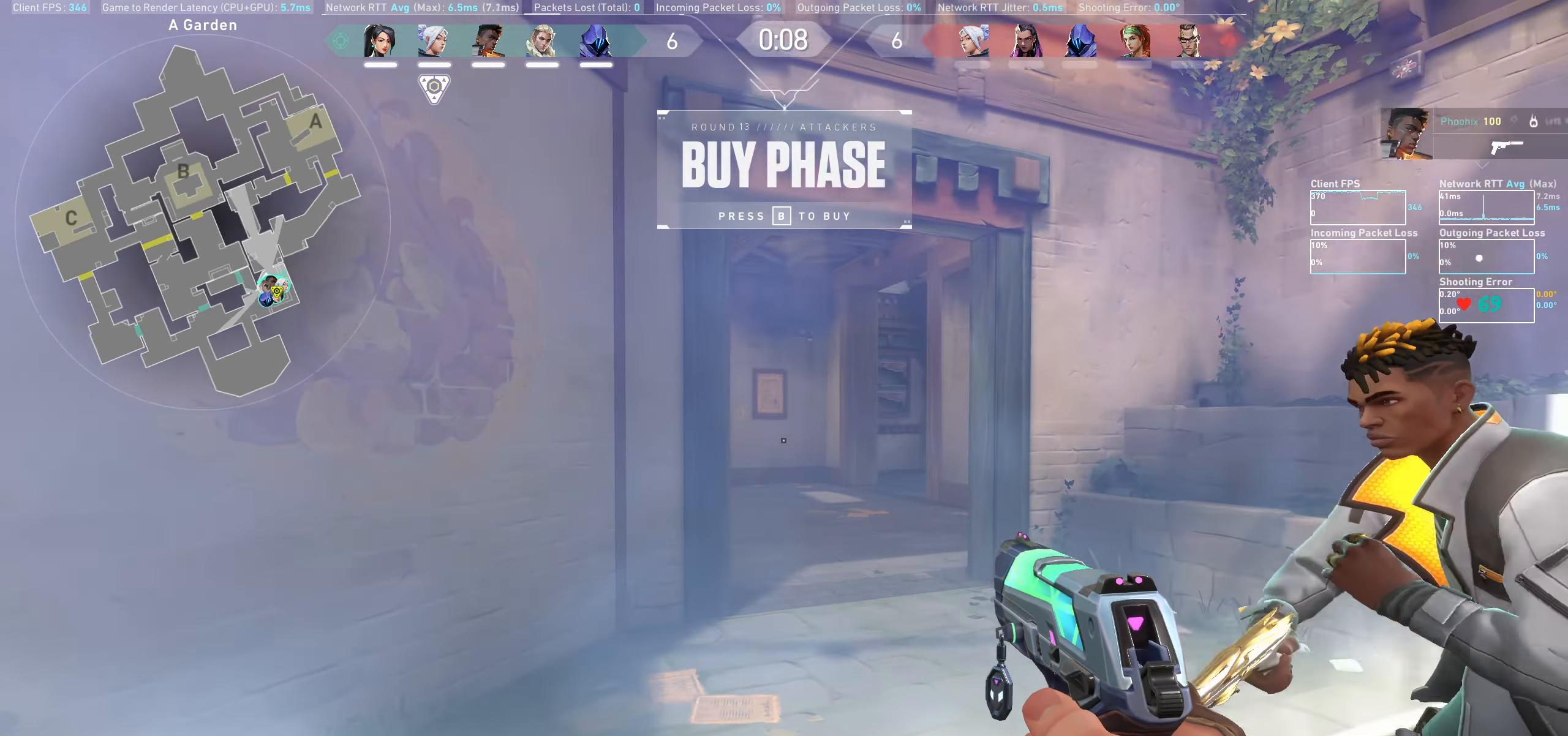
{"keys": [], "mouse": [], "events": [[17, "w", "up"], [200, "w", "down"], [250, "d", "down"], [367, "d", "up"], [434, "w", "up"]]}
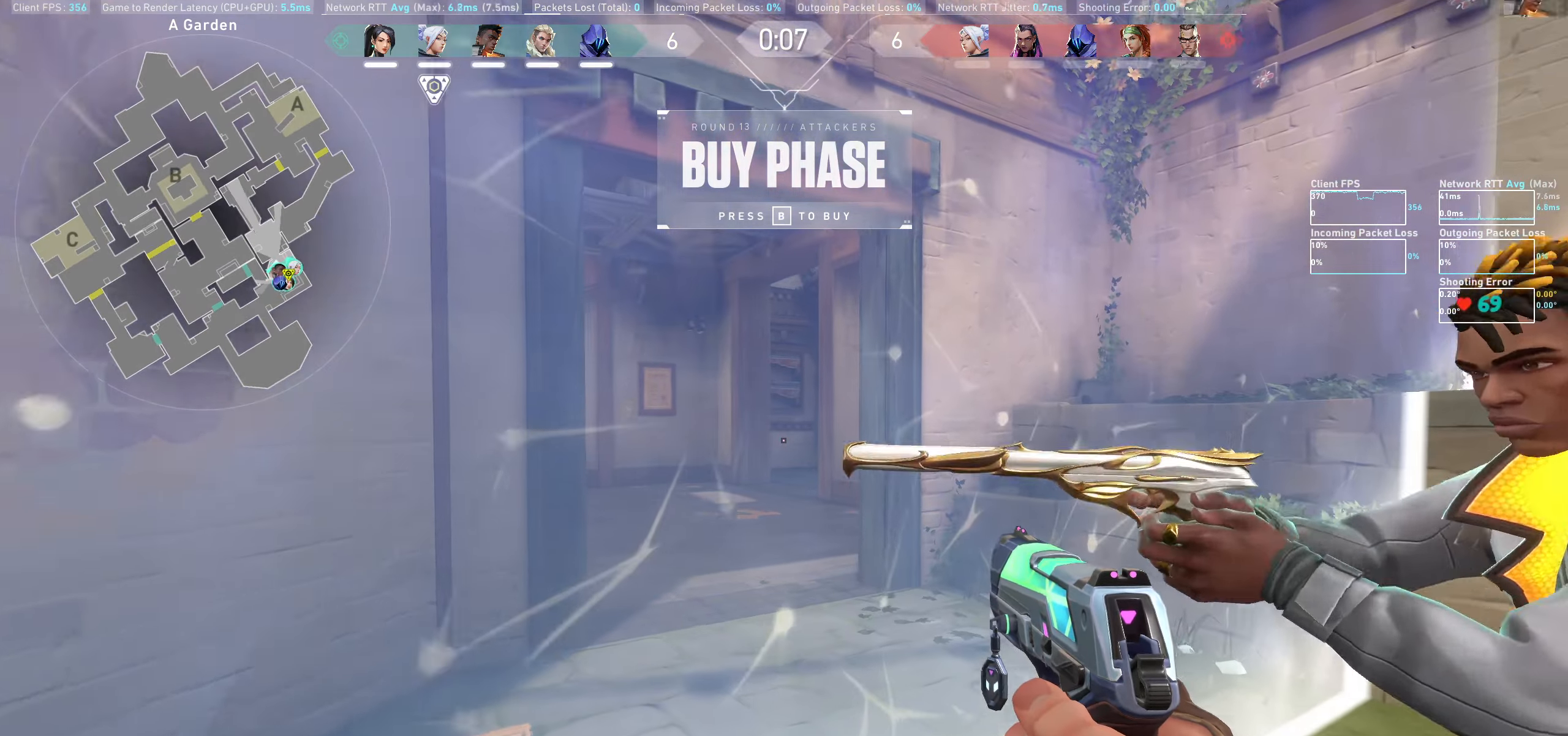
{"keys": ["w"], "mouse": [], "events": [[150, "w", "down"], [283, "w", "up"], [400, "a", "down"], [416, "w", "down"], [483, "a", "up"]]}
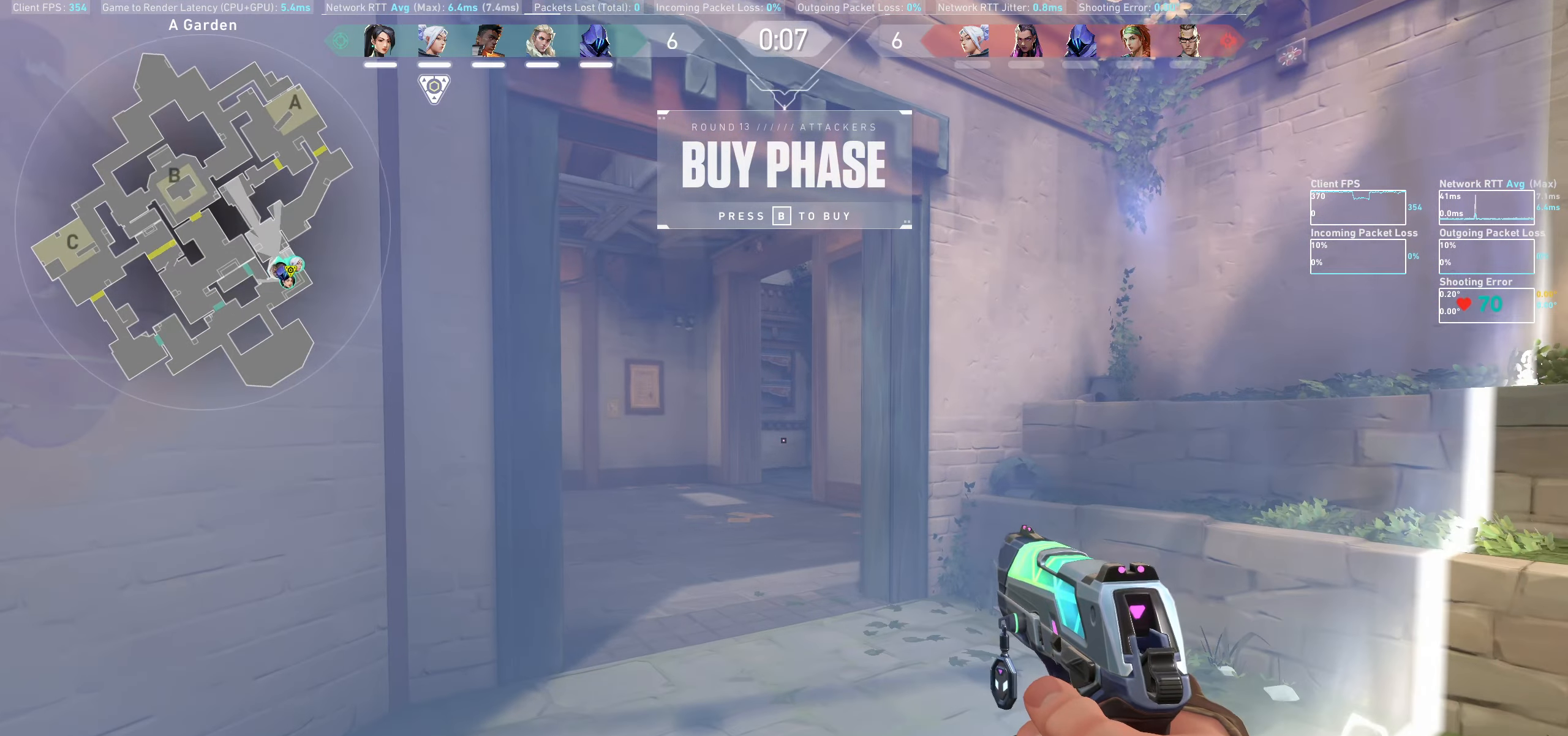
{"keys": [], "mouse": [], "events": [[100, "w", "up"], [216, "w", "down"], [266, "d", "down"], [383, "w", "up"], [416, "d", "up"]]}
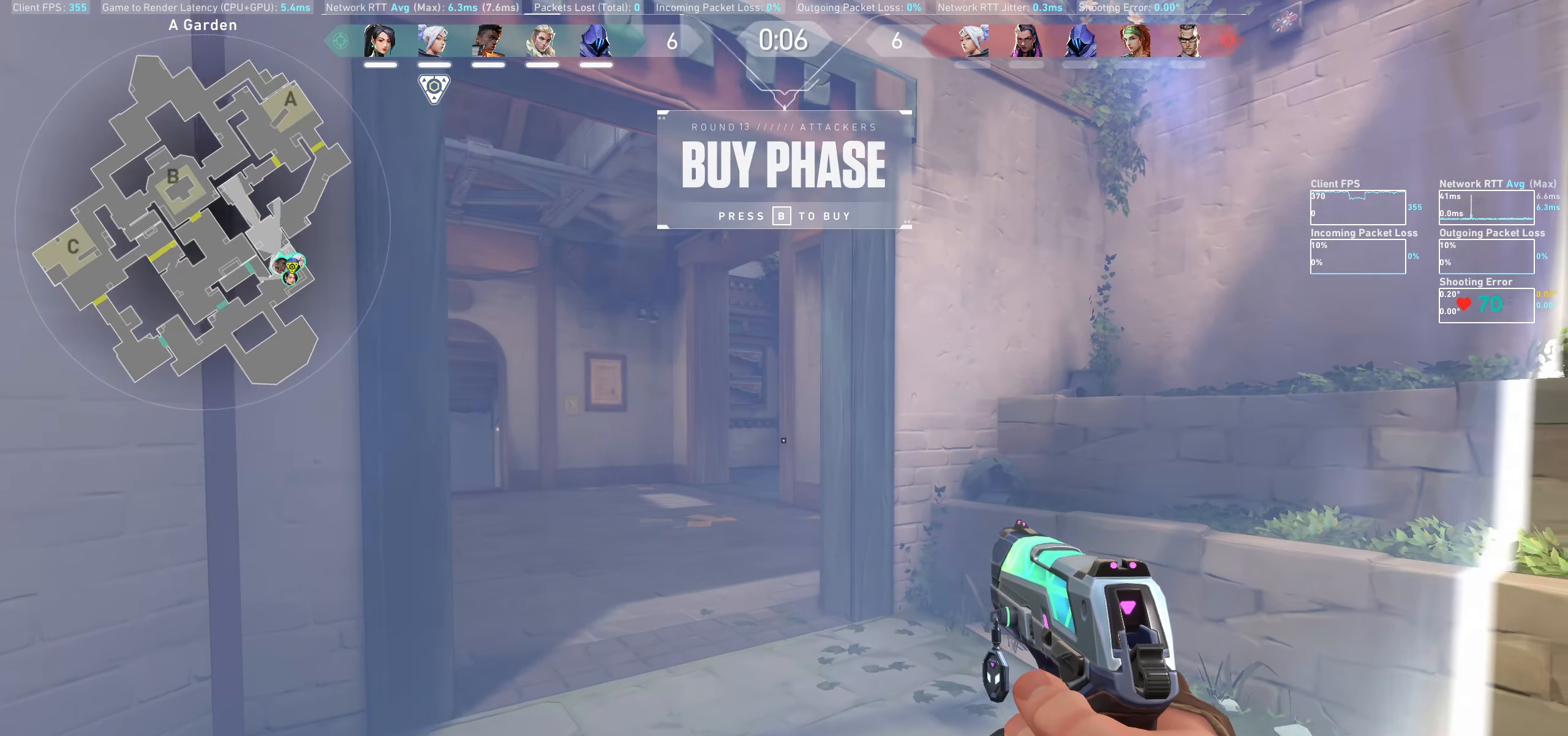
{"keys": [], "mouse": [], "events": []}
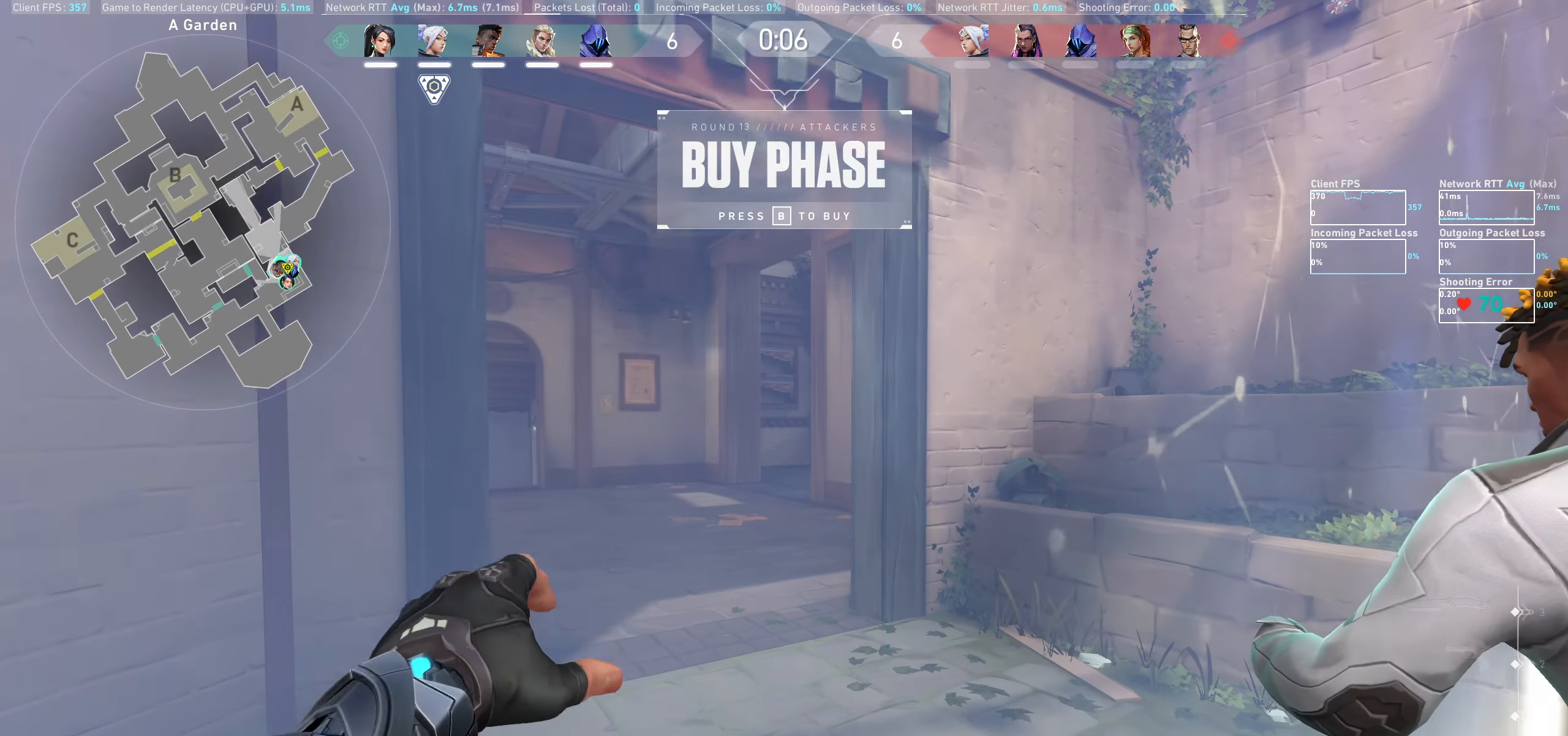
{"keys": [], "mouse": [], "events": [[233, "d", "down"], [416, "d", "up"]]}
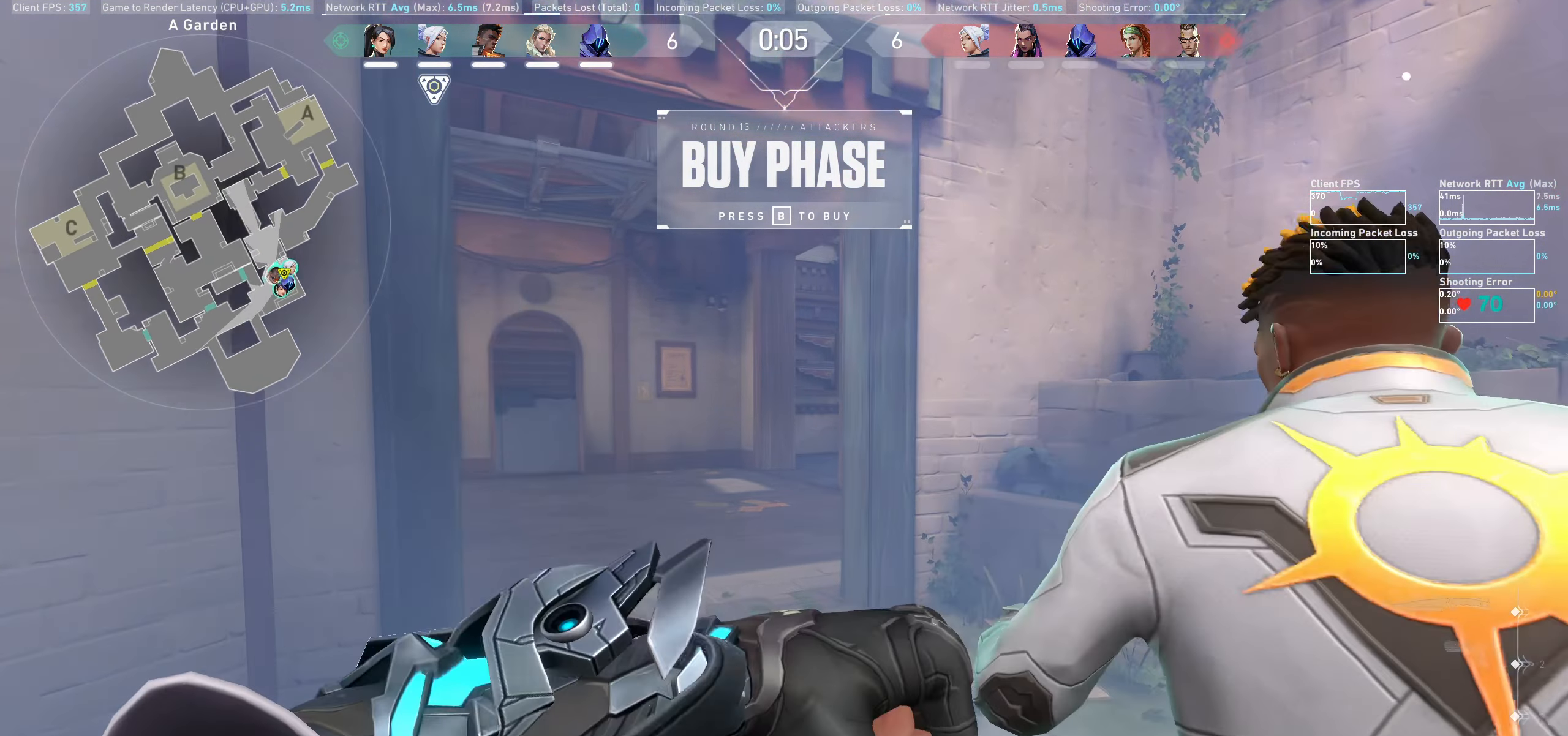
{"keys": [], "mouse": [], "events": [[116, "a", "down"], [333, "a", "up"]]}
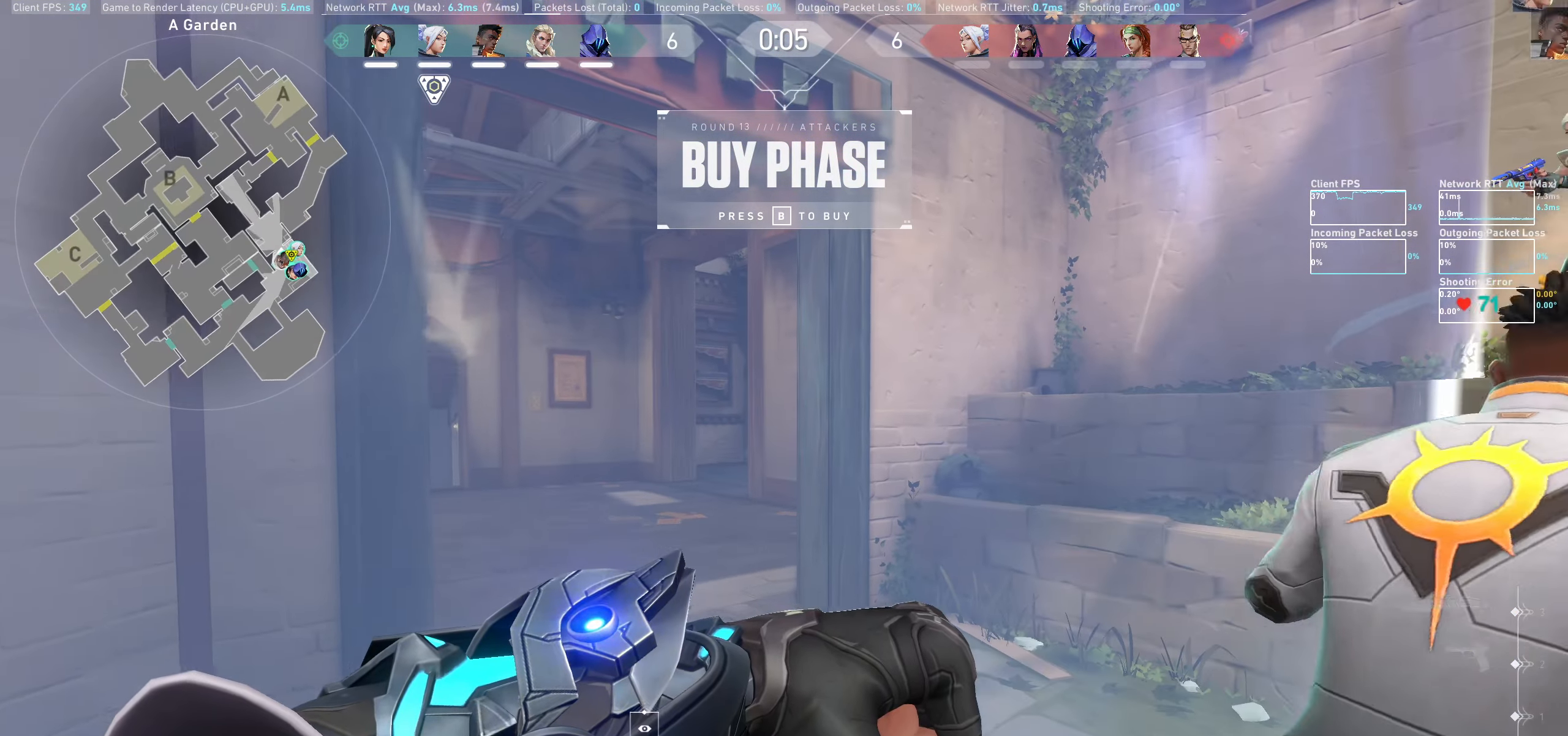
{"keys": ["w"], "mouse": [], "events": [[66, "w", "down"], [100, "a", "down"], [200, "a", "up"], [200, "w", "up"], [416, "w", "down"]]}
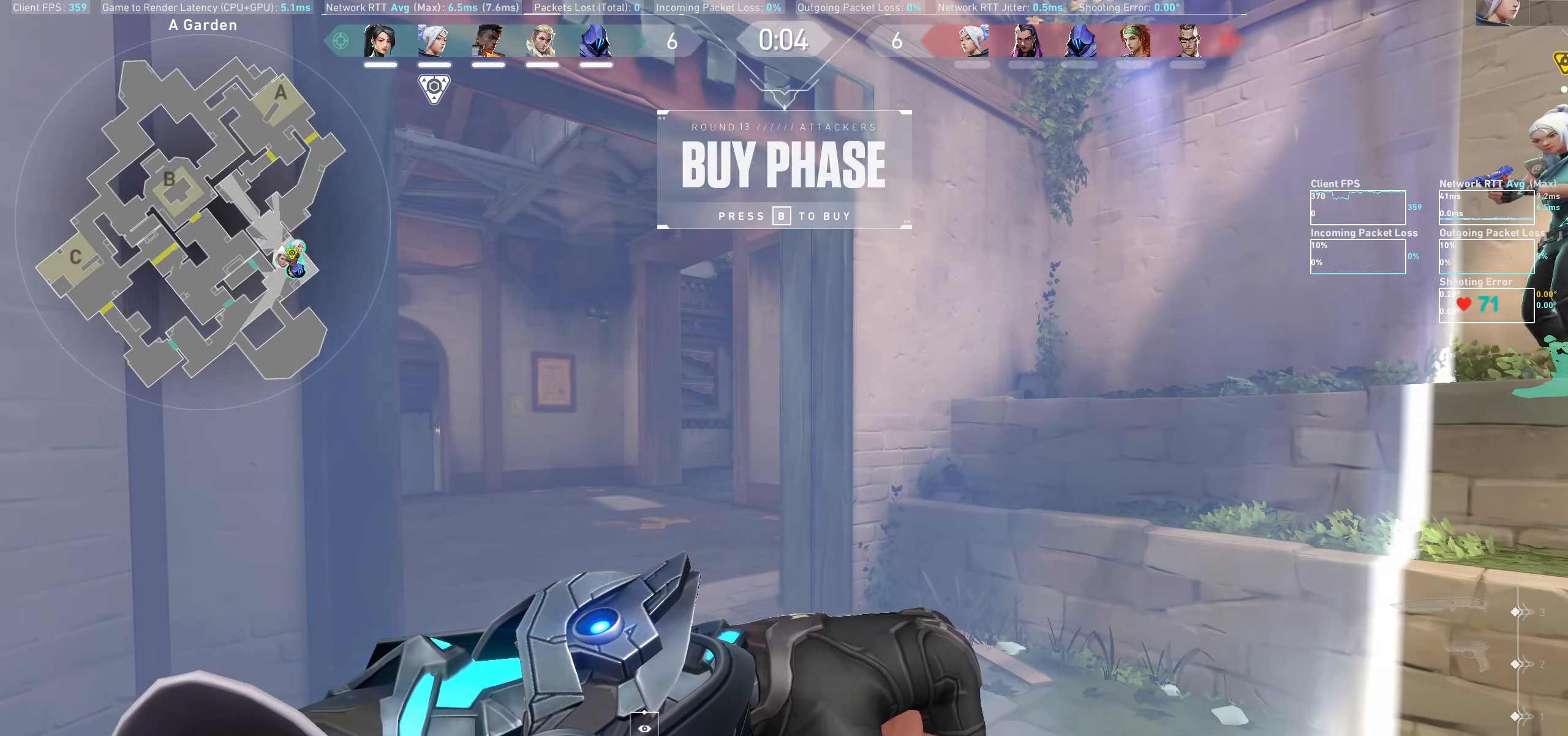
{"keys": [], "mouse": [], "events": [[66, "w", "up"], [266, "d", "down"], [400, "d", "up"]]}
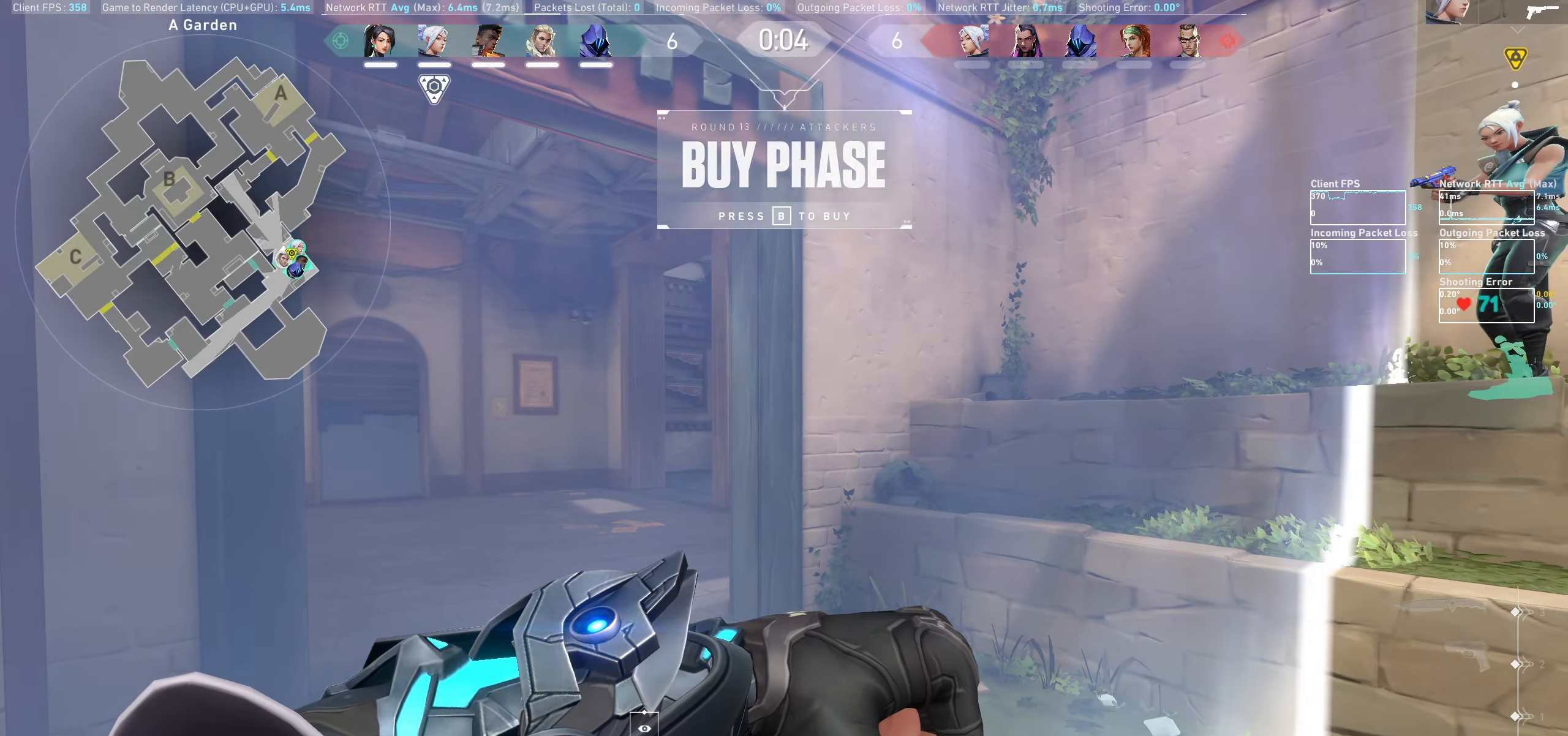
{"keys": [], "mouse": [], "events": [[83, "a", "down"], [216, "a", "up"], [400, "d", "down"], [483, "d", "up"]]}
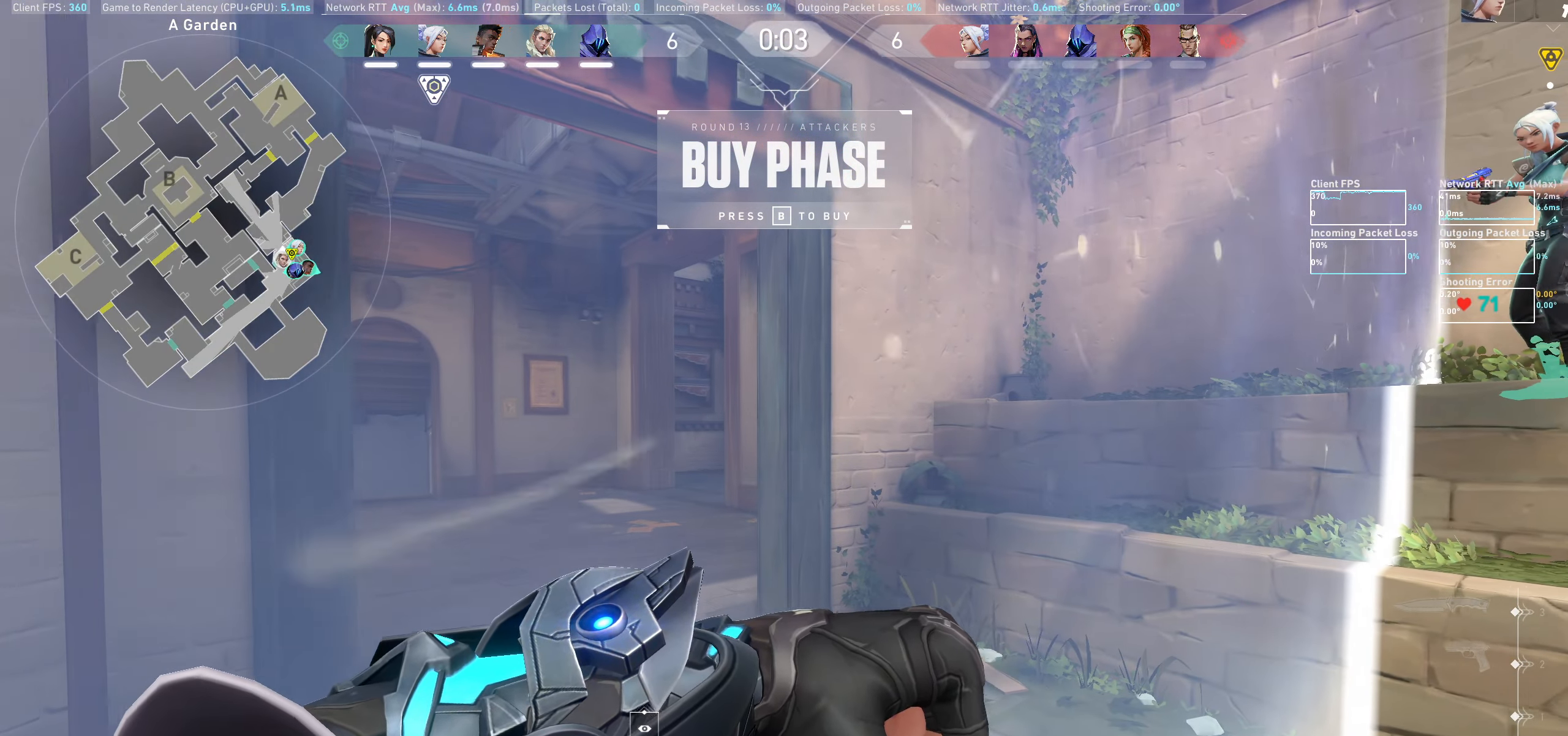
{"keys": ["d"], "mouse": [], "events": [[200, "a", "down"], [350, "a", "up"], [450, "d", "down"]]}
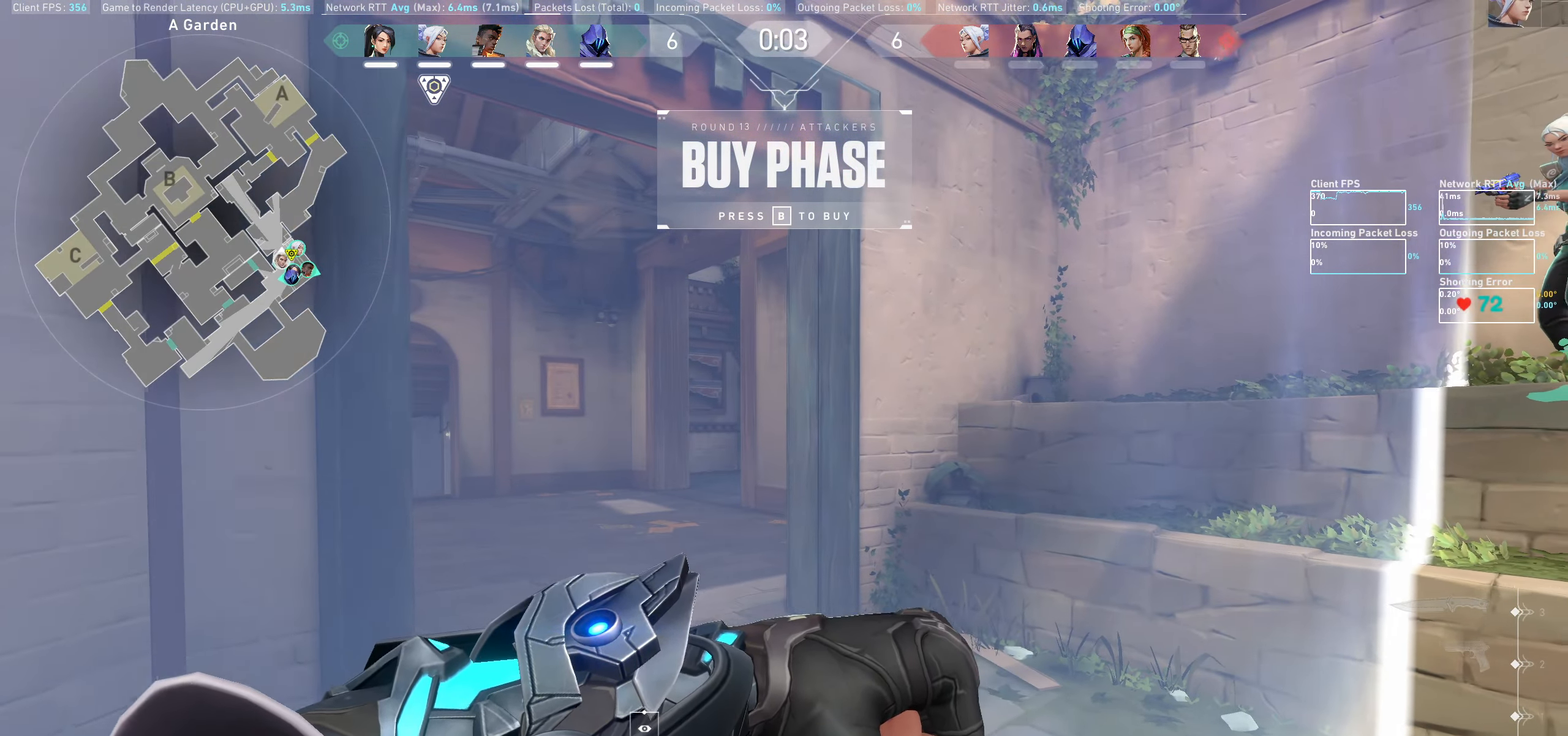
{"keys": [], "mouse": [], "events": [[100, "d", "up"], [283, "w", "down"], [450, "w", "up"]]}
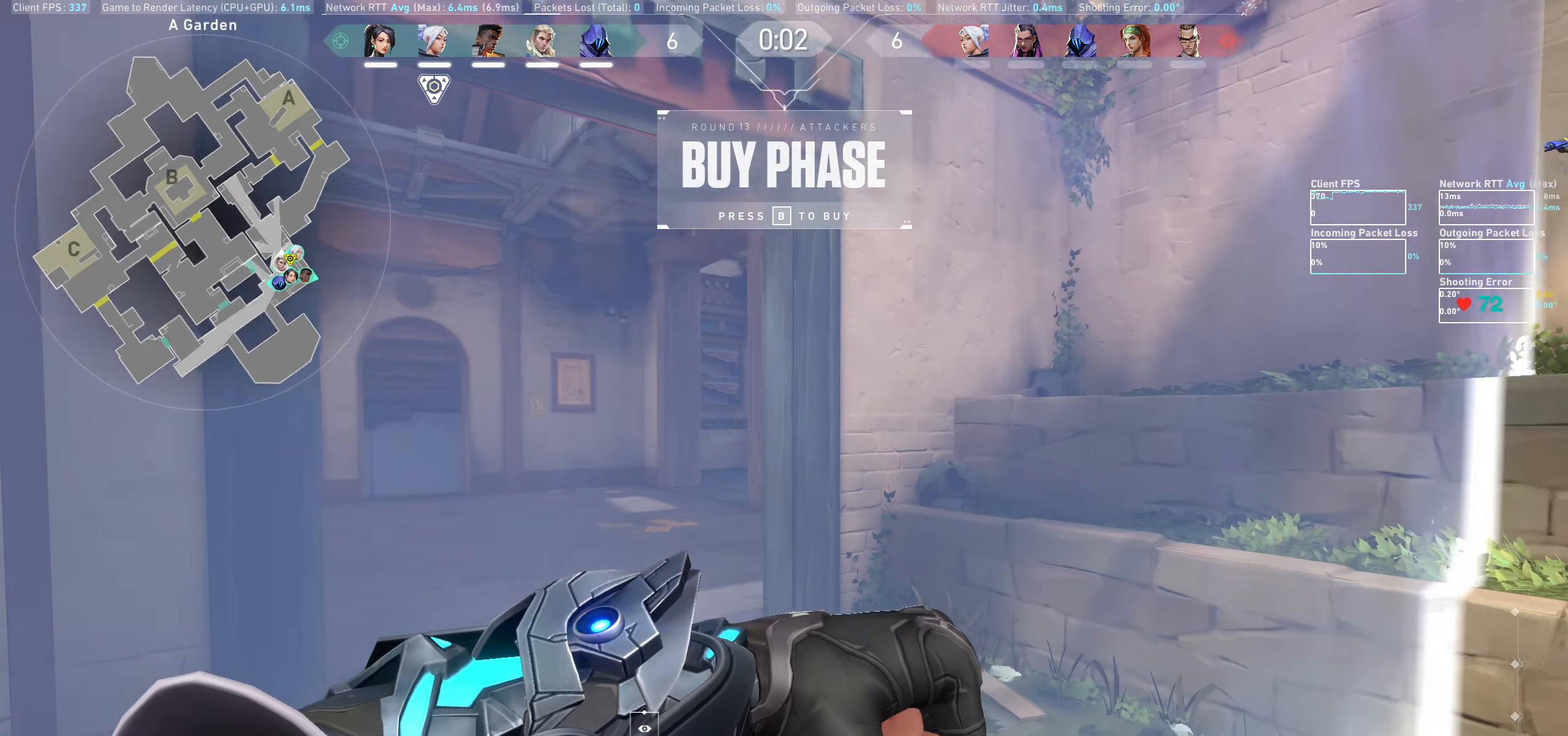
{"keys": [], "mouse": [], "events": [[67, "d", "down"], [233, "d", "up"]]}
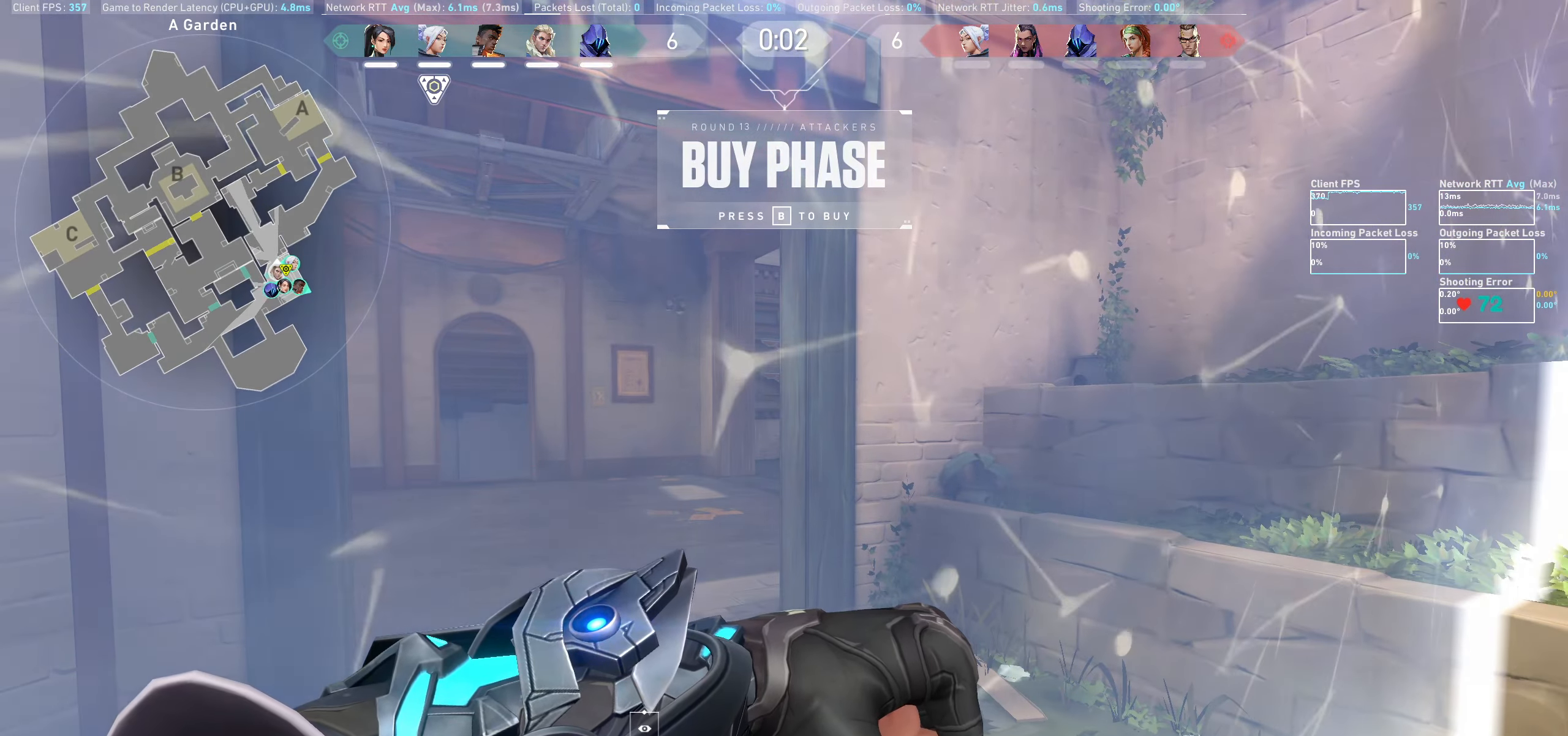
{"keys": [], "mouse": [], "events": [[300, "w", "down"], [317, "a", "down"], [450, "a", "up"], [467, "w", "up"]]}
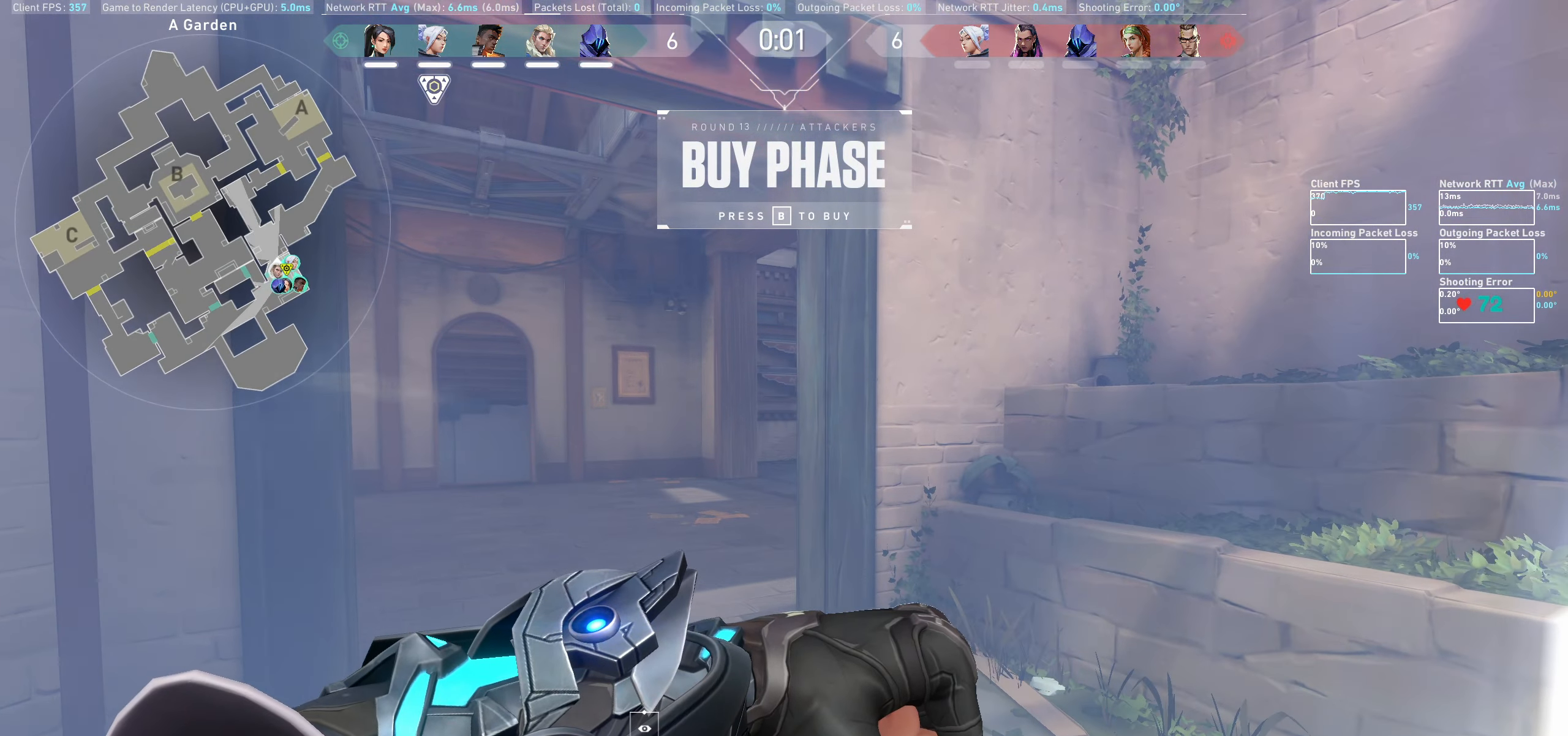
{"keys": [], "mouse": [], "events": [[150, "d", "down"], [250, "d", "up"]]}
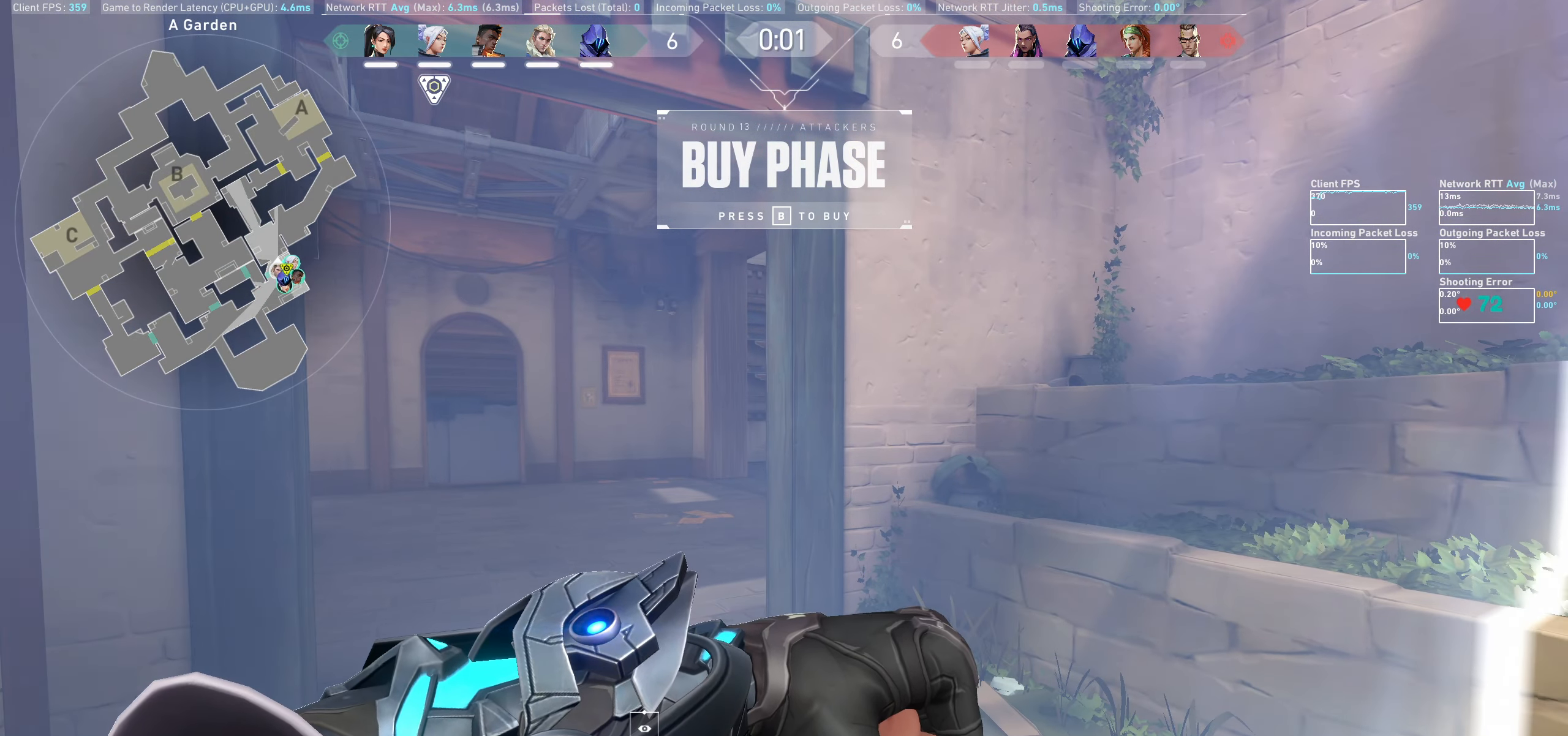
{"keys": [], "mouse": [], "events": []}
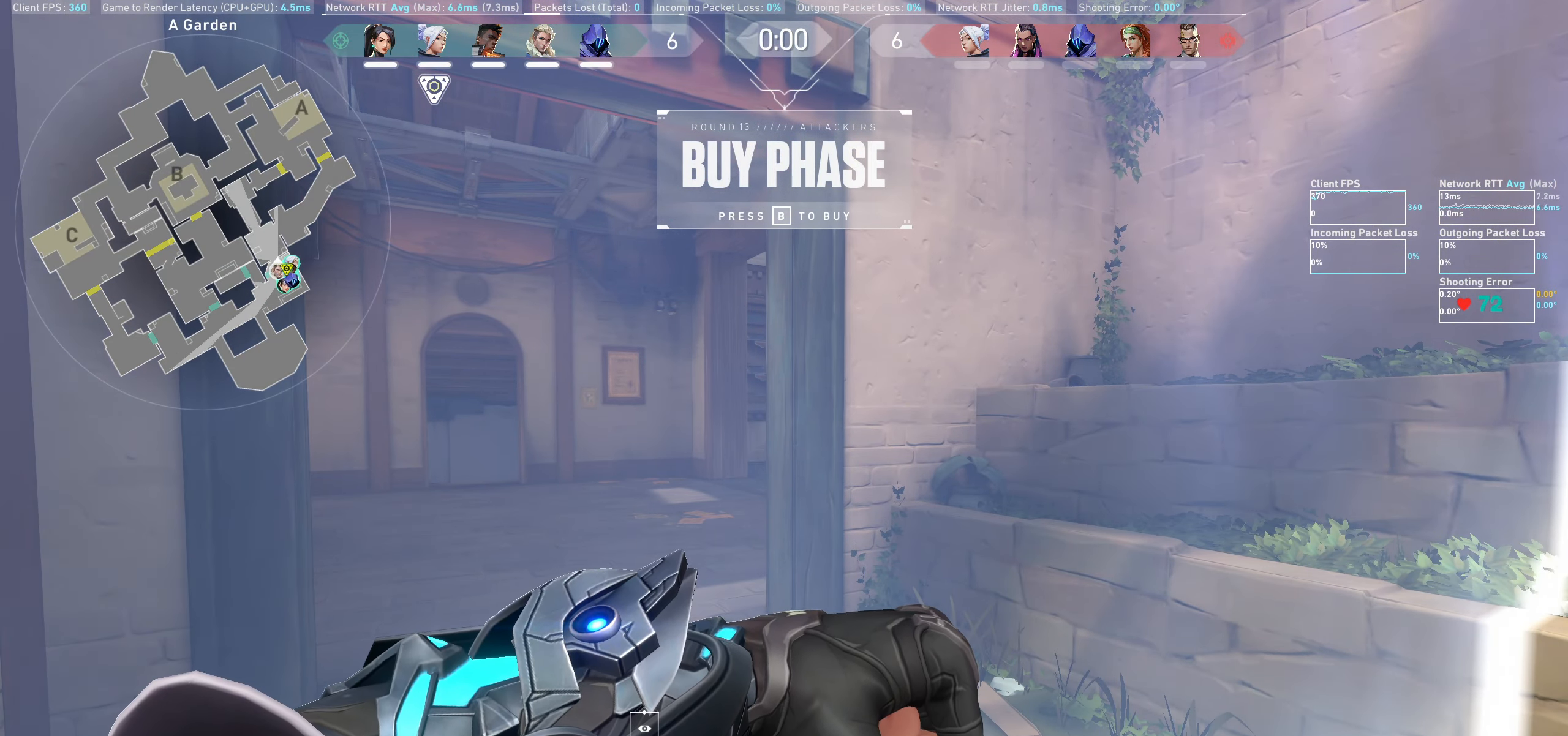
{"keys": [], "mouse": [], "events": []}
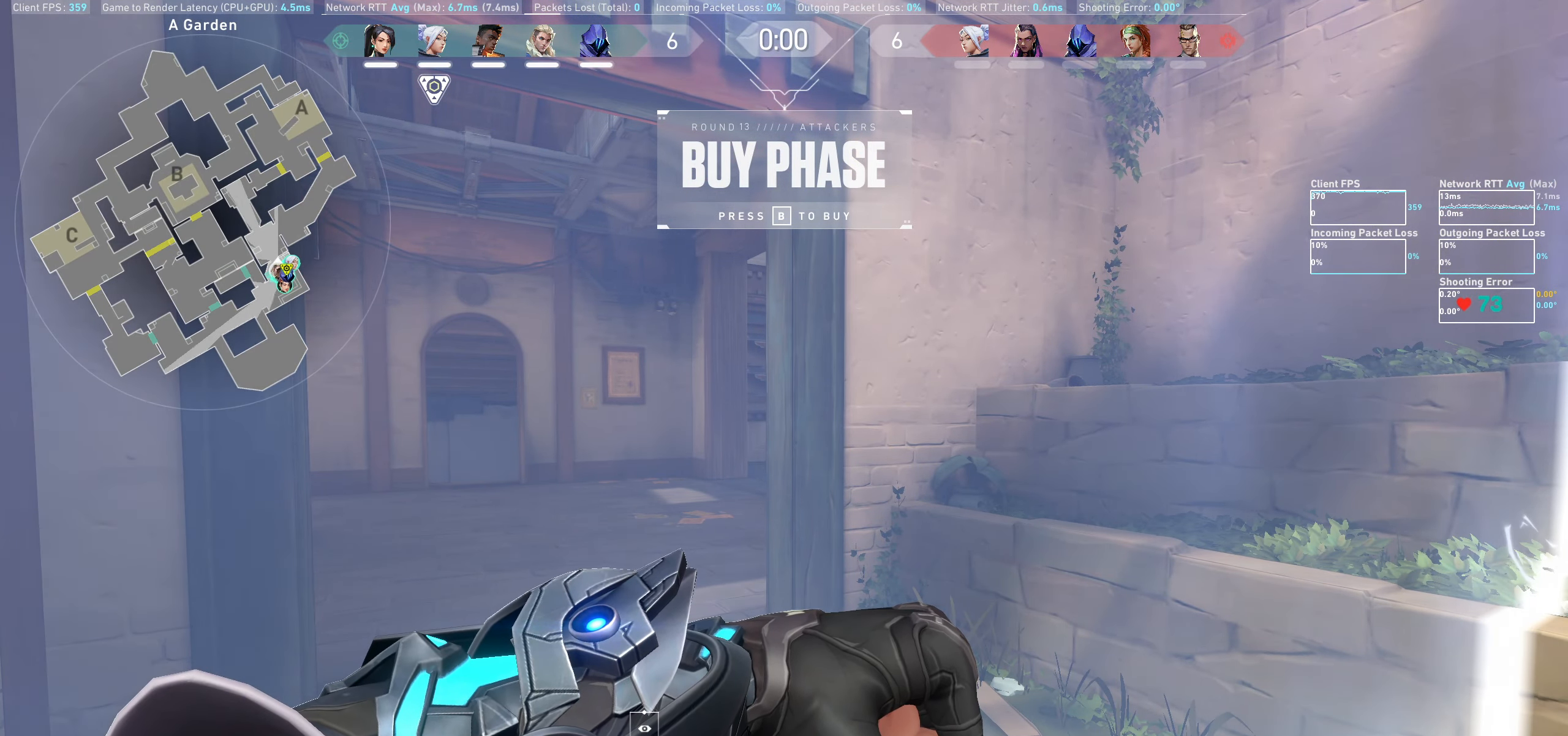
{"keys": [], "mouse": [], "events": []}
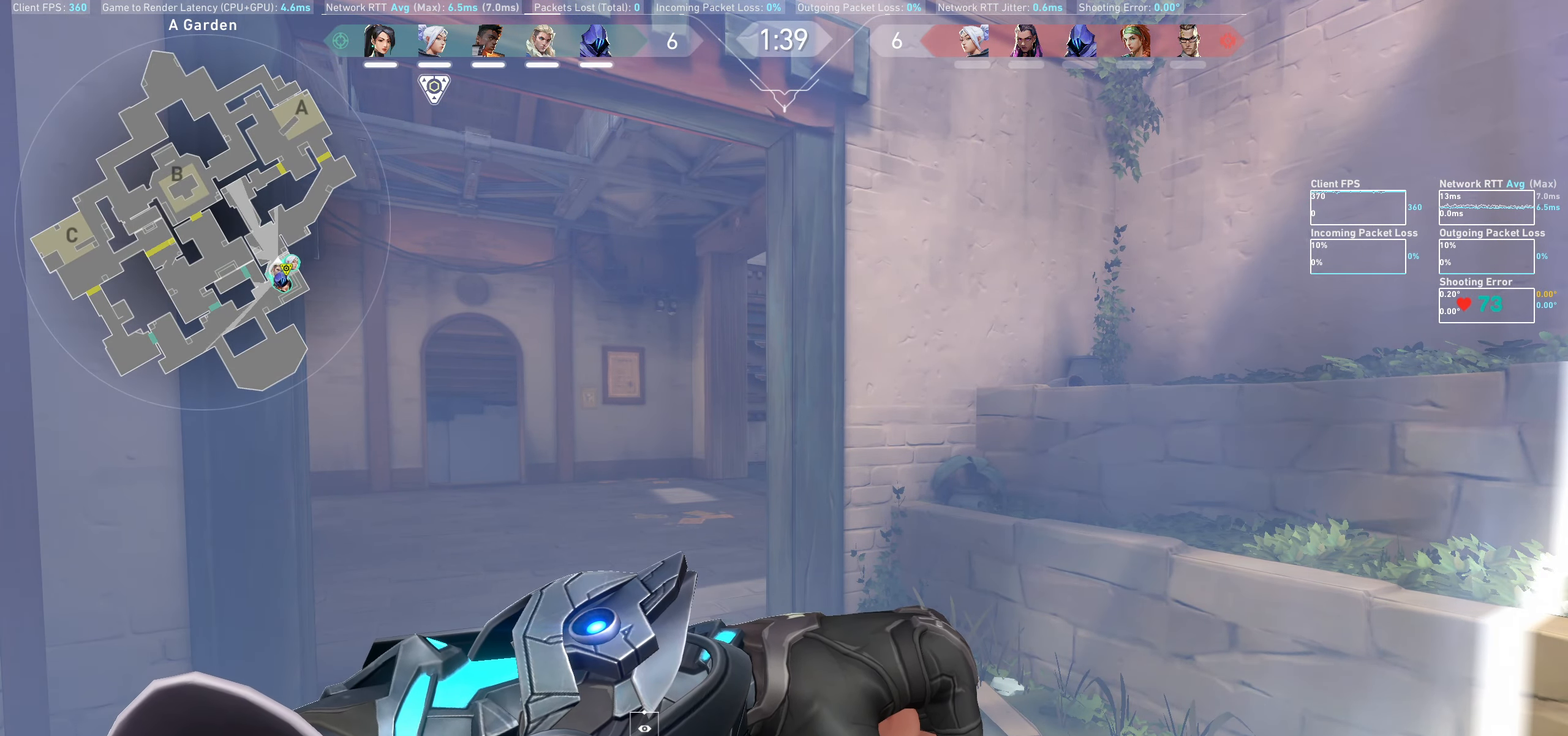
{"keys": ["w"], "mouse": [], "events": [[383, "w", "down"]]}
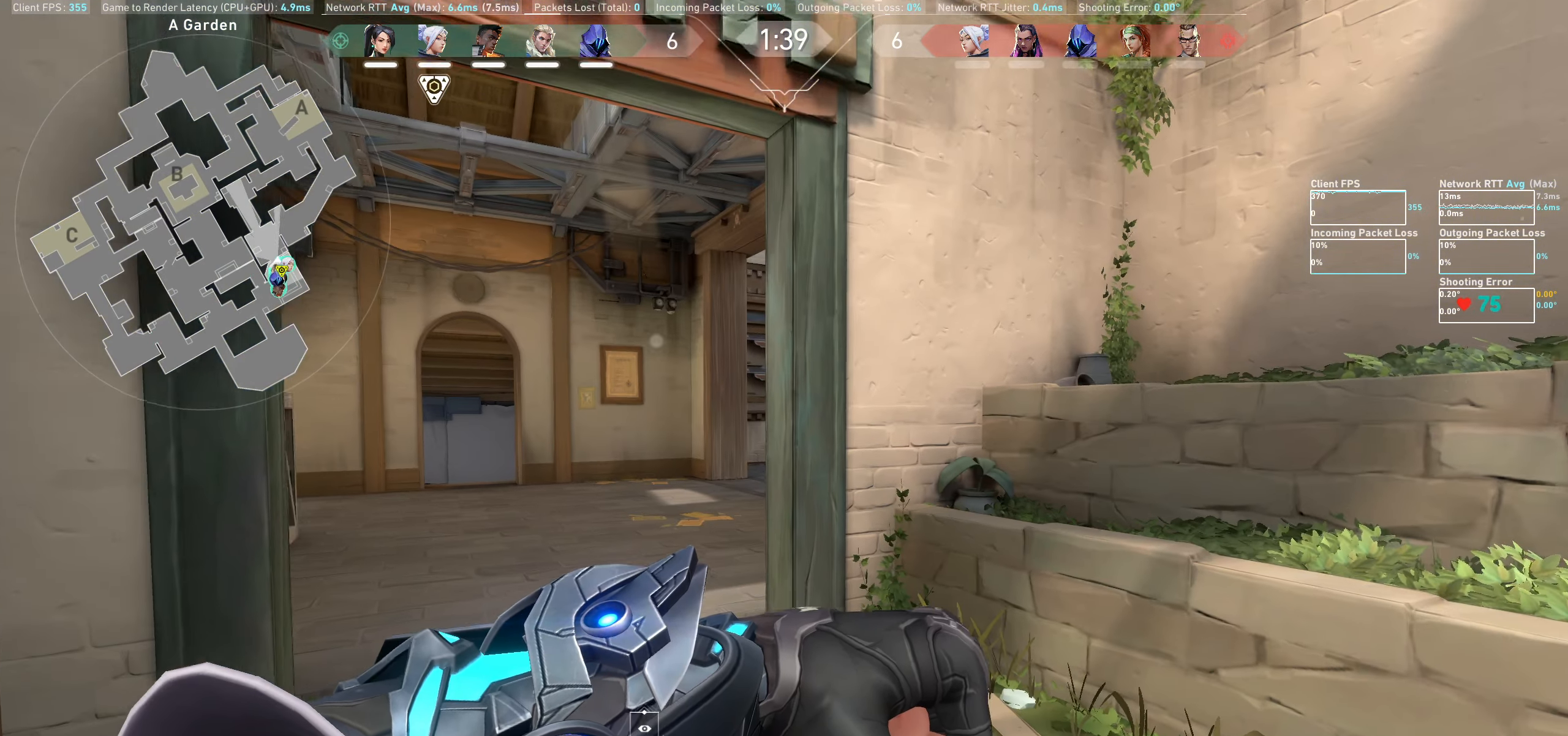
{"keys": ["w"], "mouse": [], "events": [[233, "a", "down"], [500, "a", "up"]]}
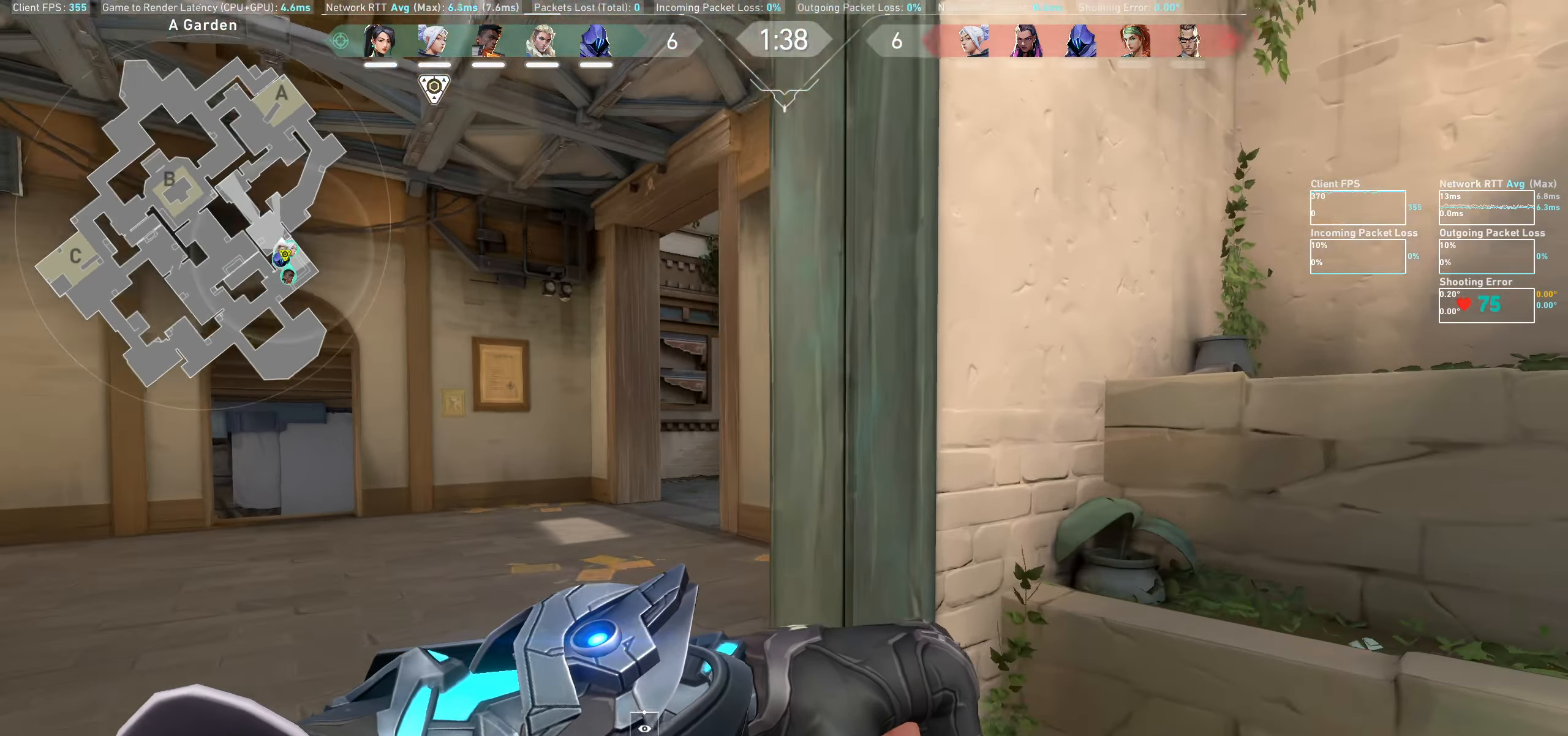
{"keys": ["w"], "mouse": [], "events": []}
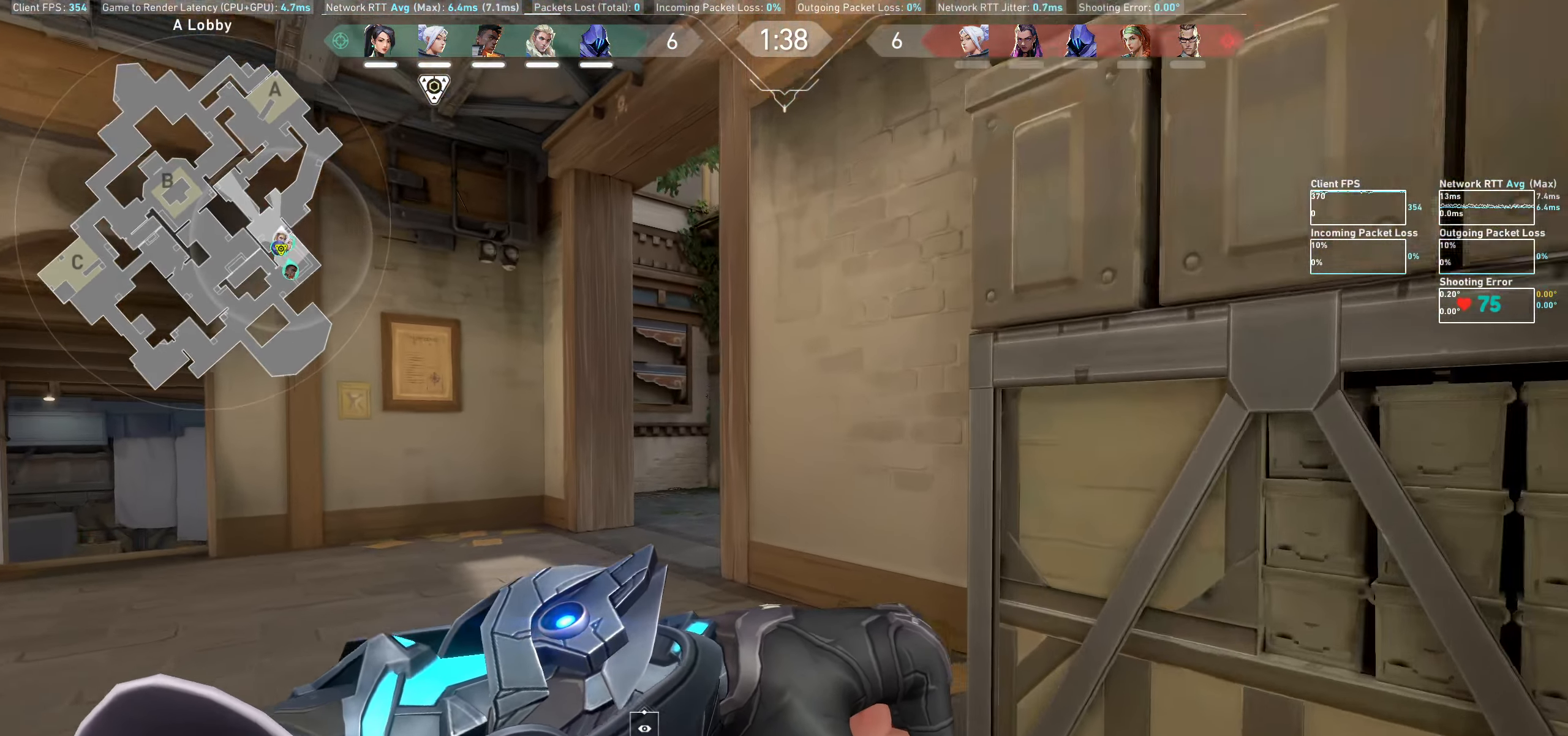
{"keys": ["d", "w"], "mouse": ["left"], "events": [[150, "d", "down"], [233, "d", "up"], [383, "d", "down"], [433, "mouse_left", "down"]]}
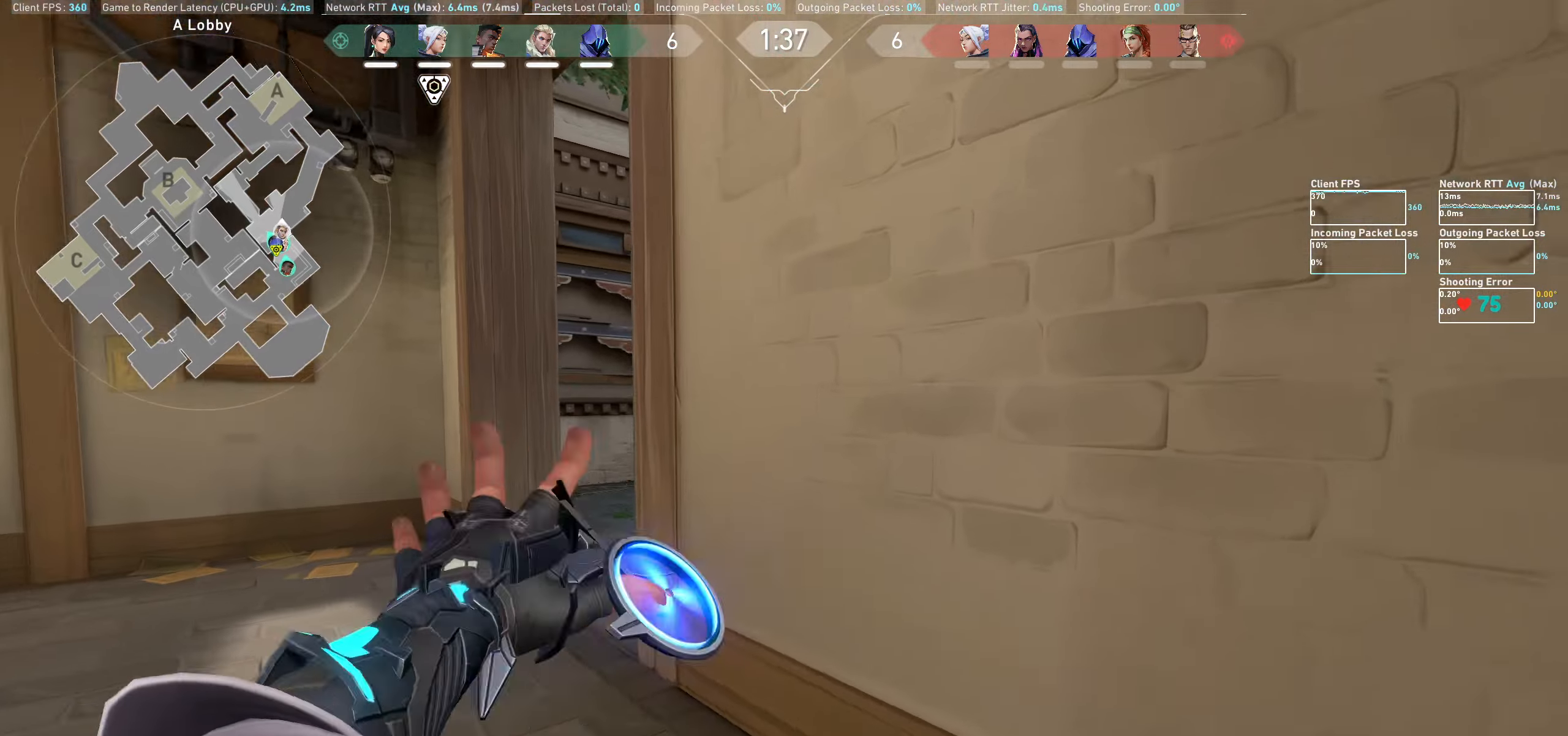
{"keys": ["a", "w"], "mouse": [], "events": [[67, "mouse_left", "up"], [67, "w", "up"], [83, "d", "up"], [233, "a", "down"], [433, "w", "down"]]}
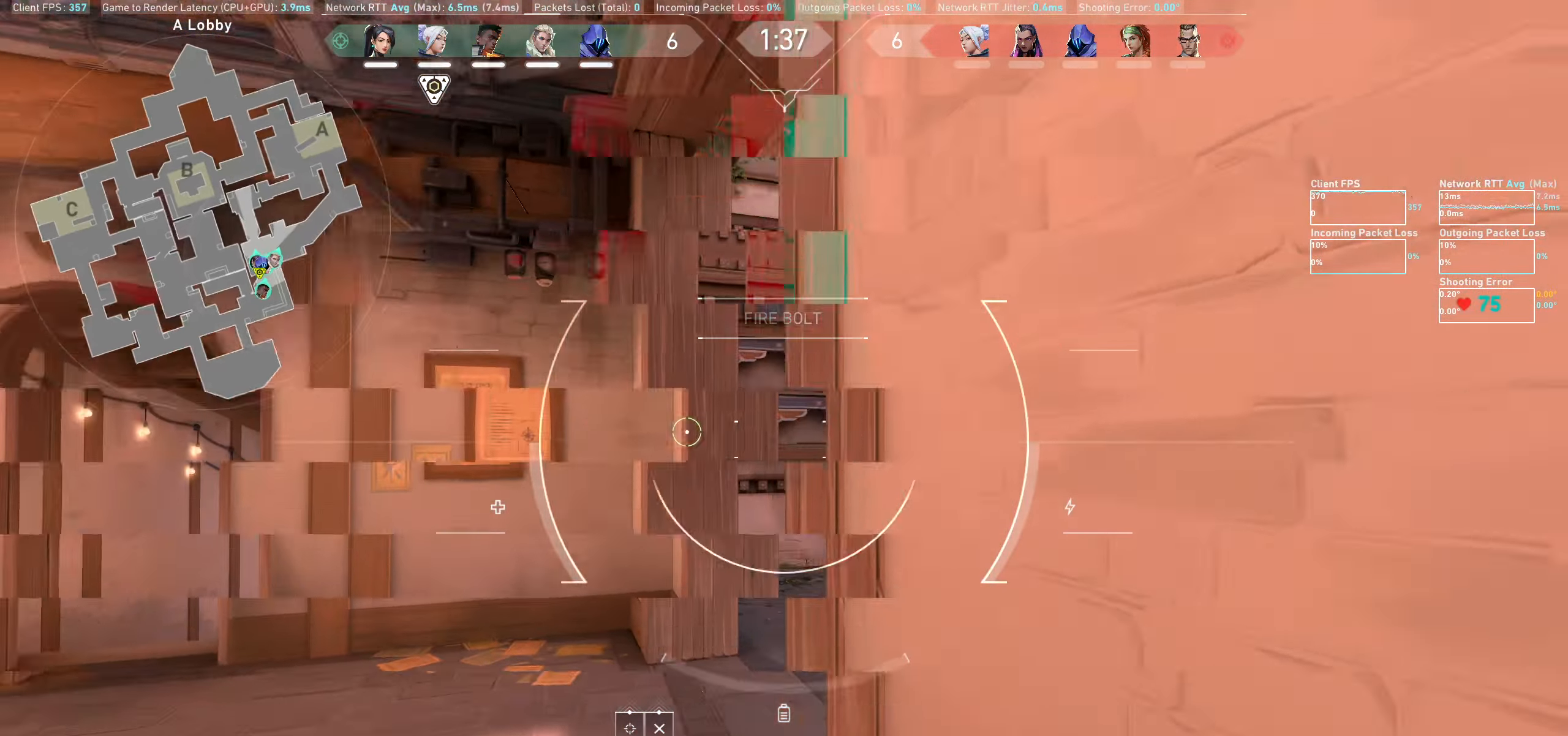
{"keys": ["a"], "mouse": [], "events": [[233, "w", "up"]]}
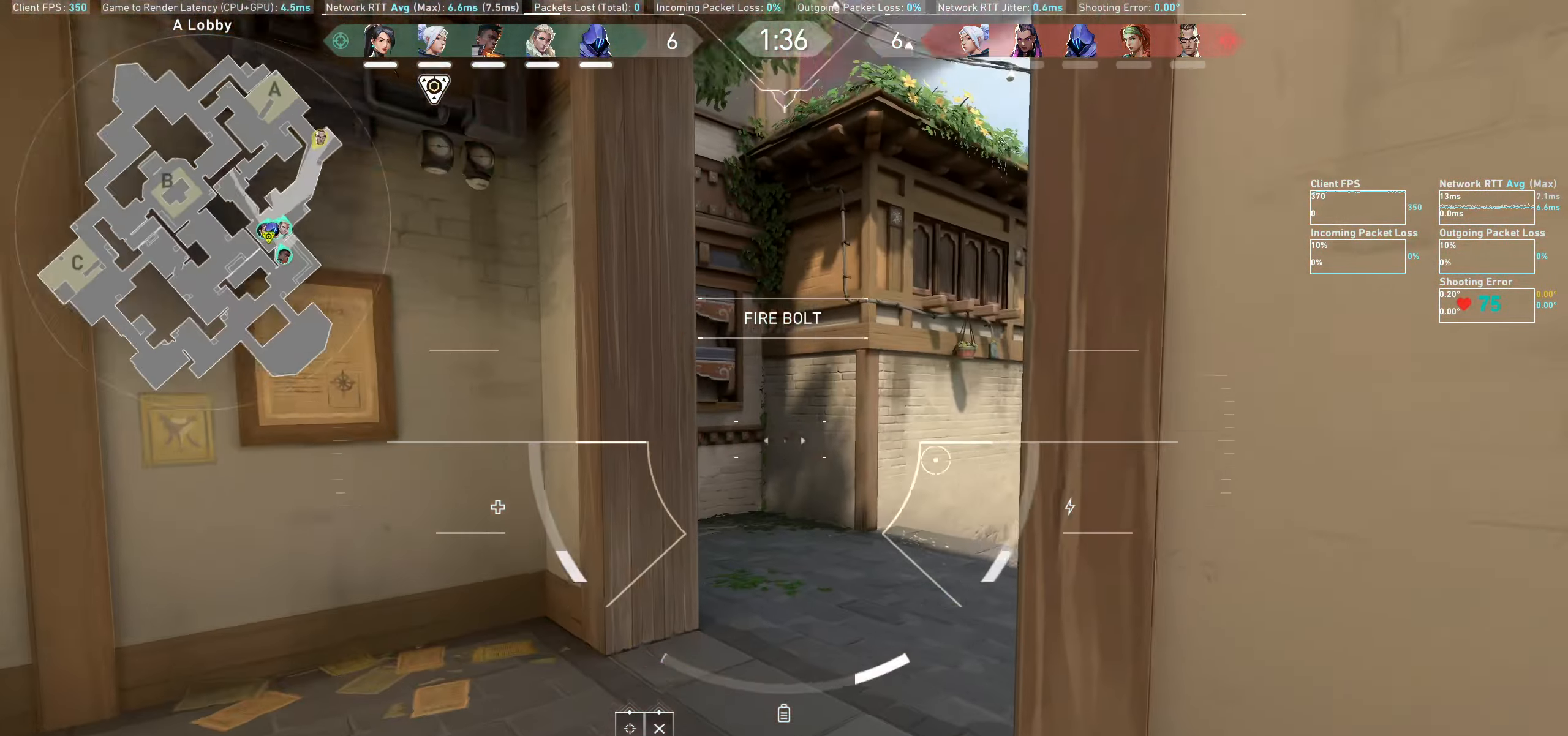
{"keys": ["a"], "mouse": [], "events": []}